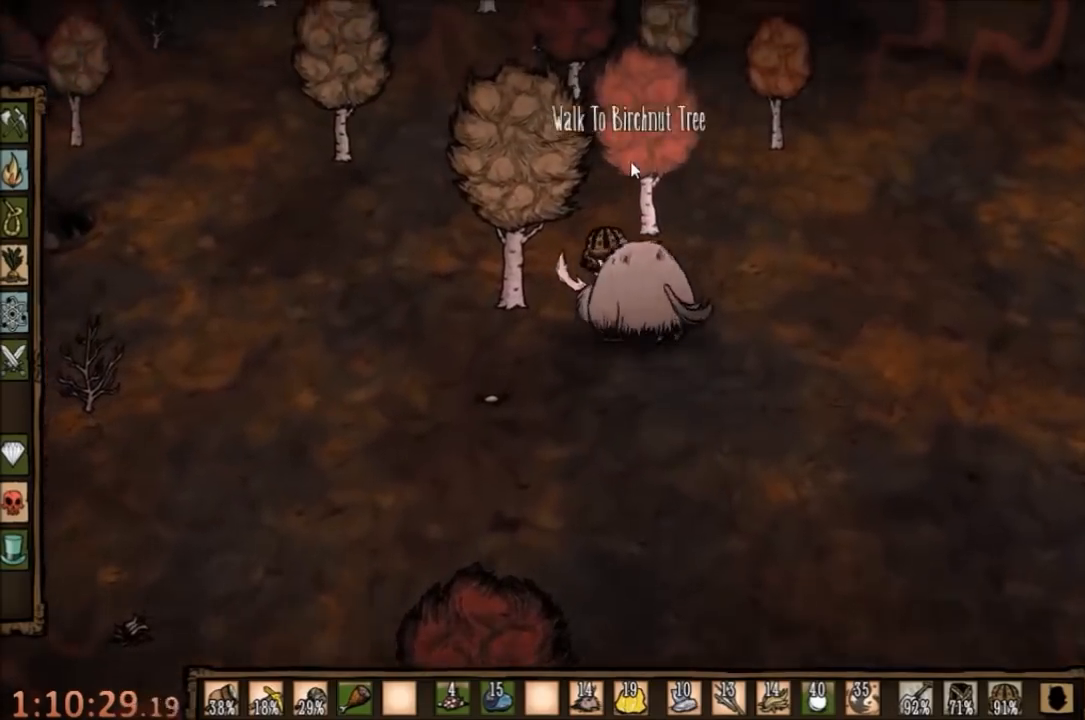
Gameplay with keyboard and mouse; each line is a JSON object with the keys and mouse buttons held at the frame after it. "events" lists presses ("down") and releases ("up") of "1", "2", "3", "4", "5", "a", "c", "ctrl", "d", "e", "f", "q", "r", "s", "shift", "space", "tab", "v", "w", "x", "z", "mouse_left" and "mouse_right" between this image and that frame as [ms after this image, input, new state], when the widget could be followed in between. "mouse_left", "mouse_right" = the "left", "right" buttons of the "mouse" list. No other keys are recorded. Mouse movement is not recorded.
{"keys": ["w"], "mouse": [], "events": []}
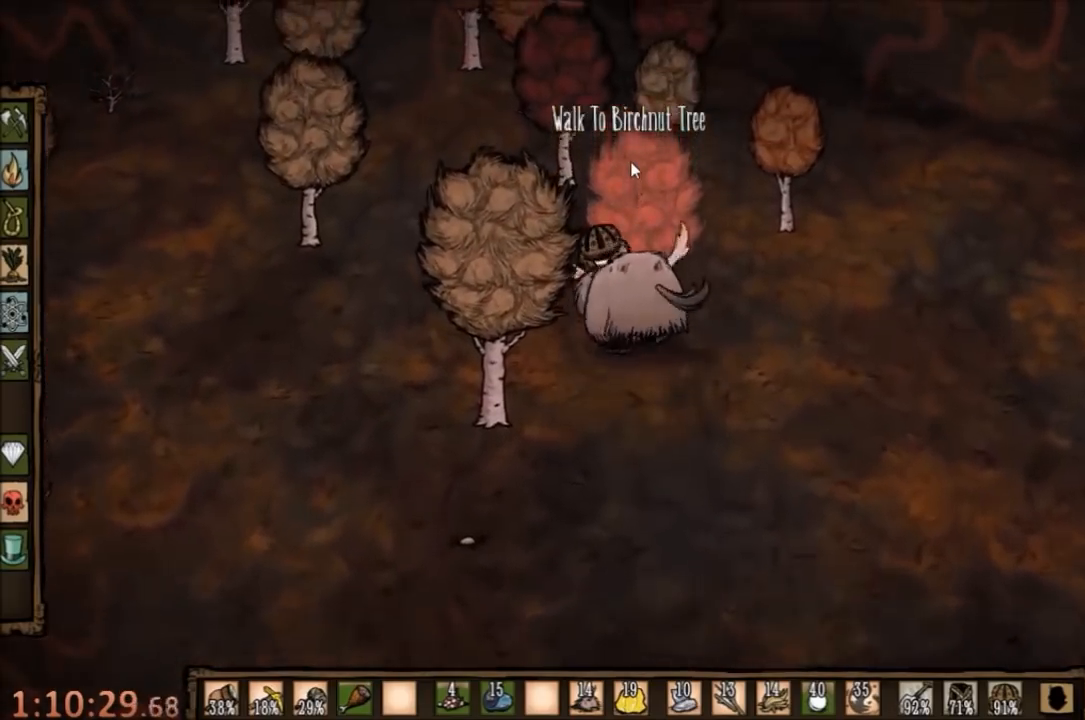
{"keys": ["w"], "mouse": [], "events": []}
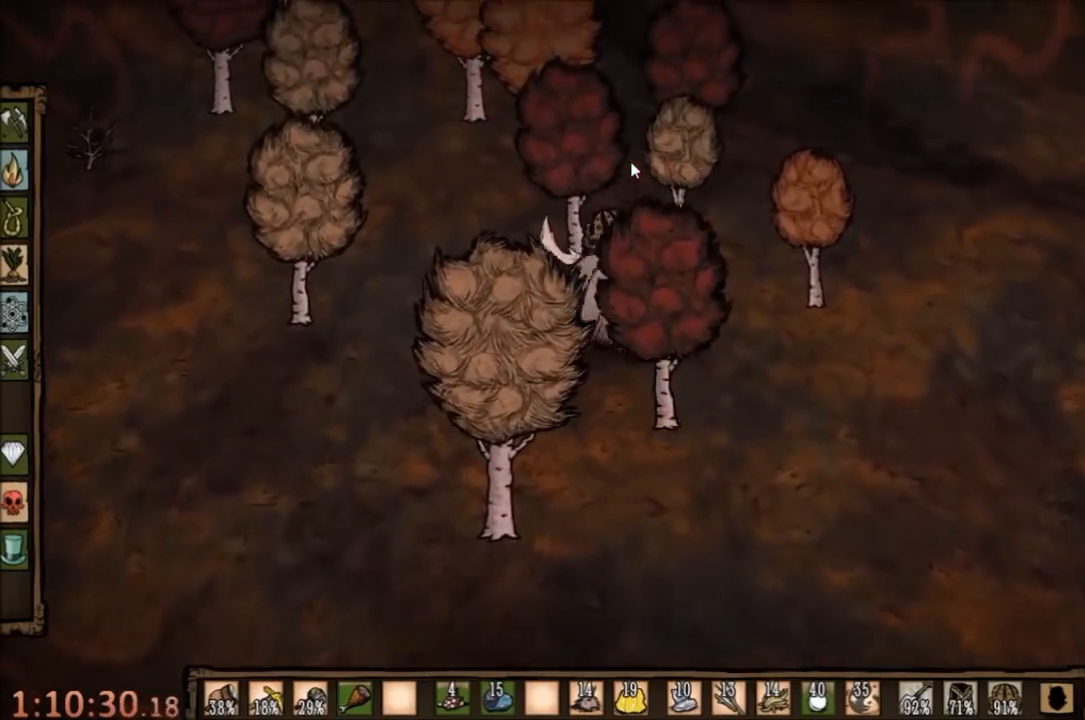
{"keys": ["w"], "mouse": [], "events": []}
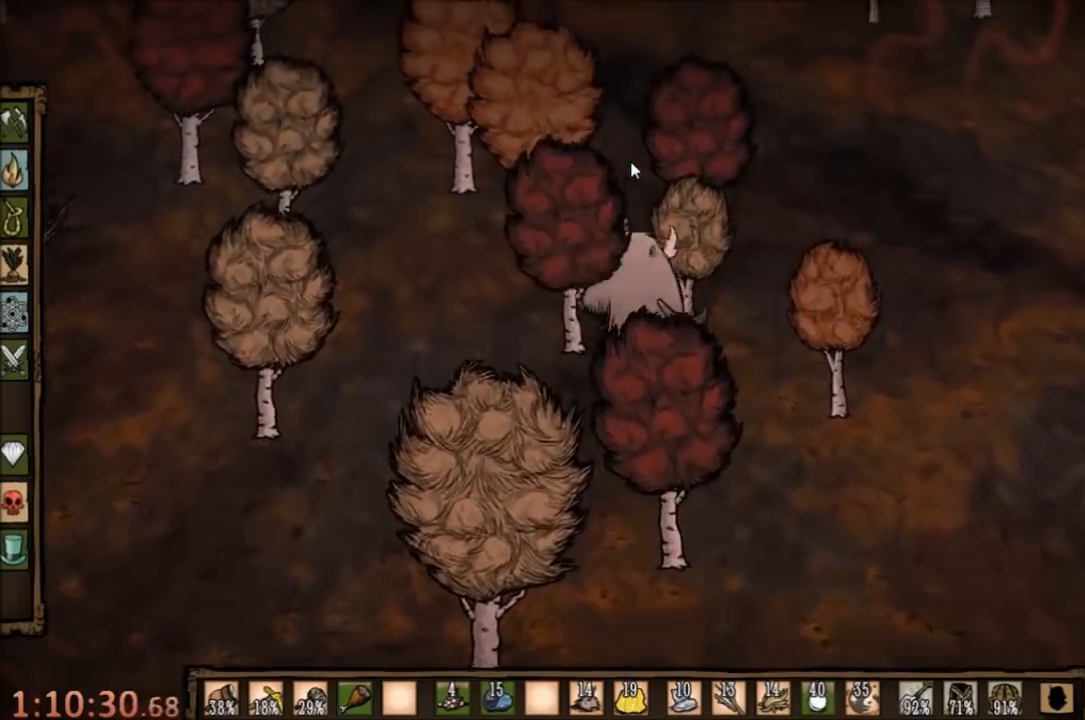
{"keys": ["w"], "mouse": [], "events": [[34, "e", "down"], [100, "e", "up"]]}
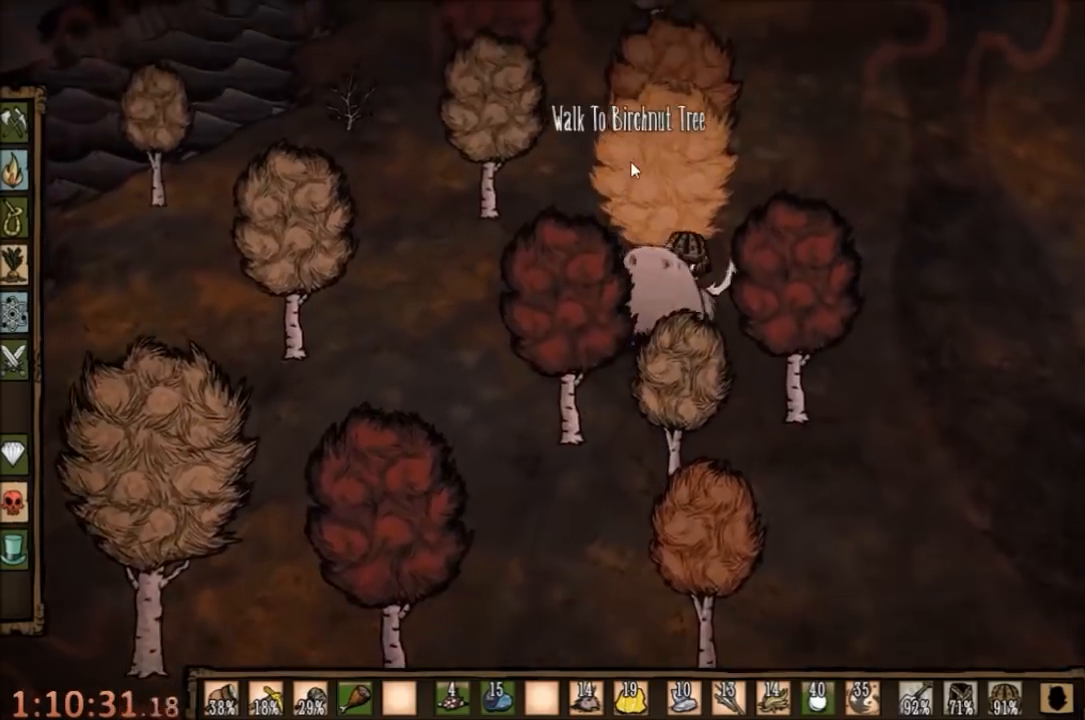
{"keys": ["w"], "mouse": [], "events": []}
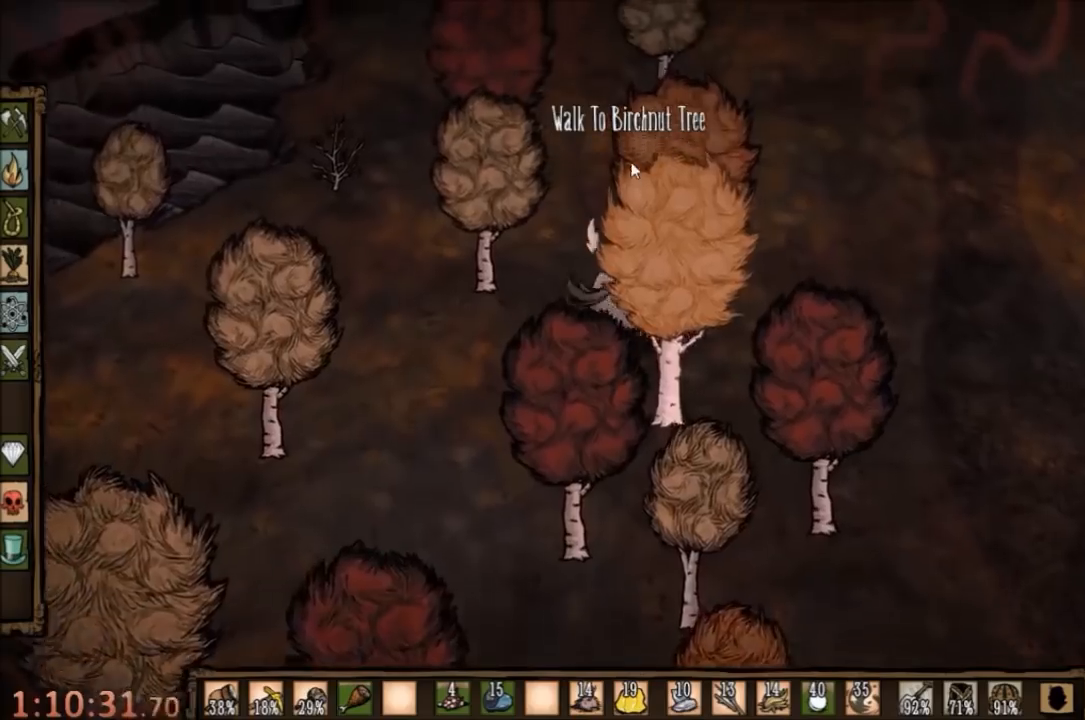
{"keys": ["w"], "mouse": [], "events": []}
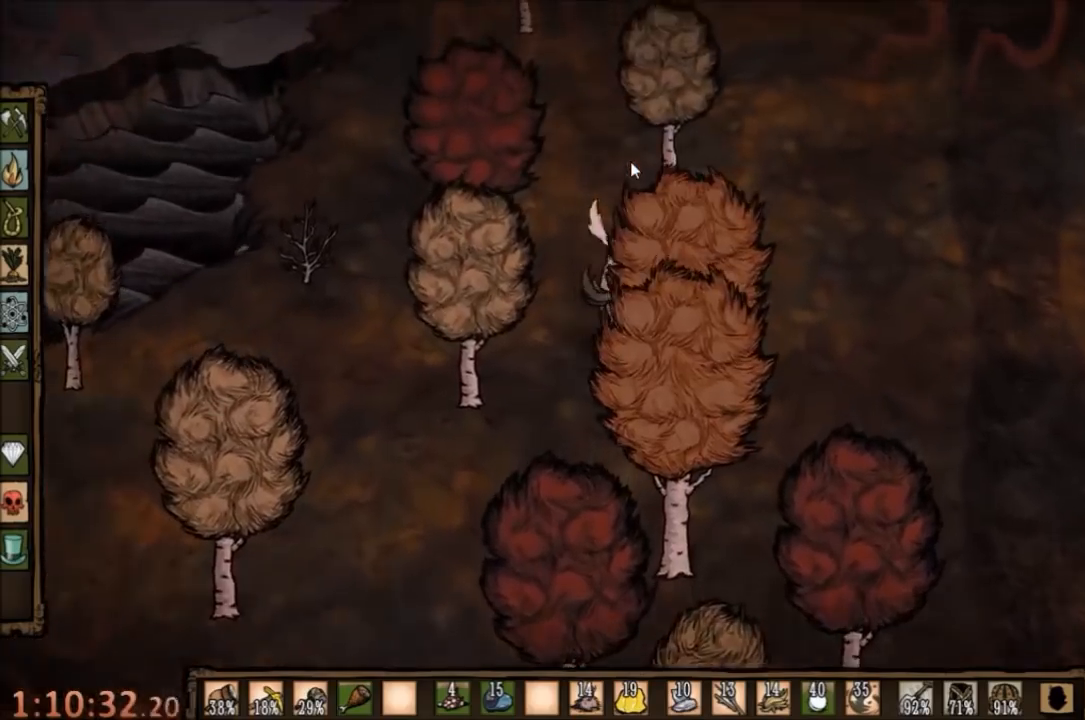
{"keys": ["w"], "mouse": [], "events": [[400, "q", "down"], [467, "q", "up"]]}
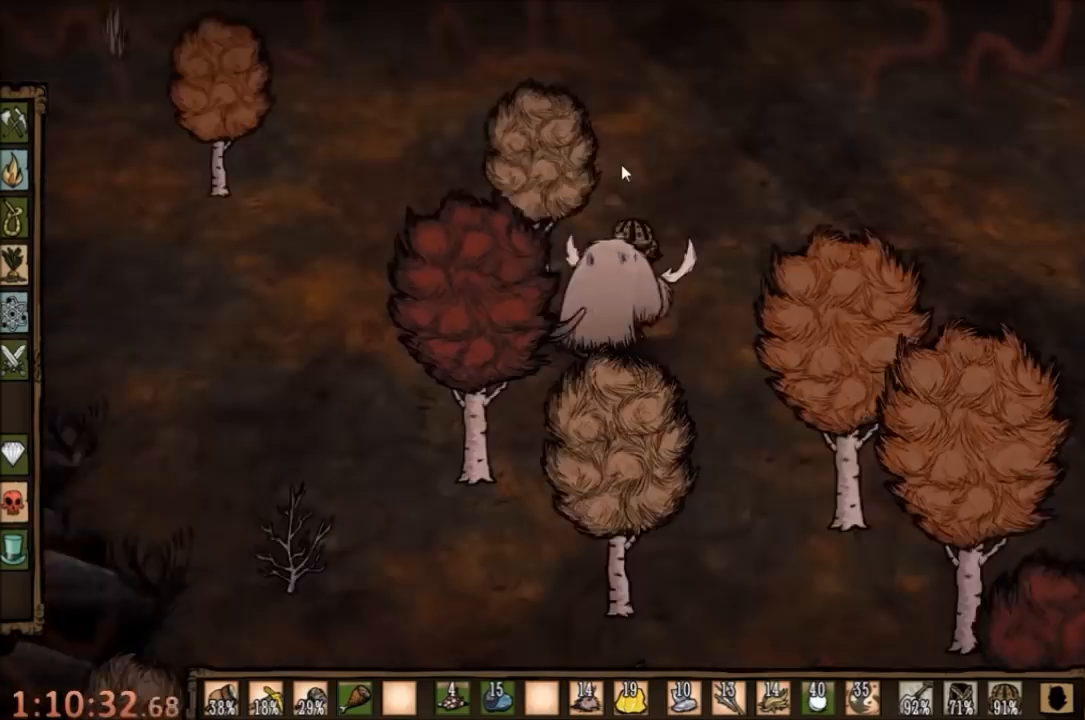
{"keys": ["w"], "mouse": [], "events": []}
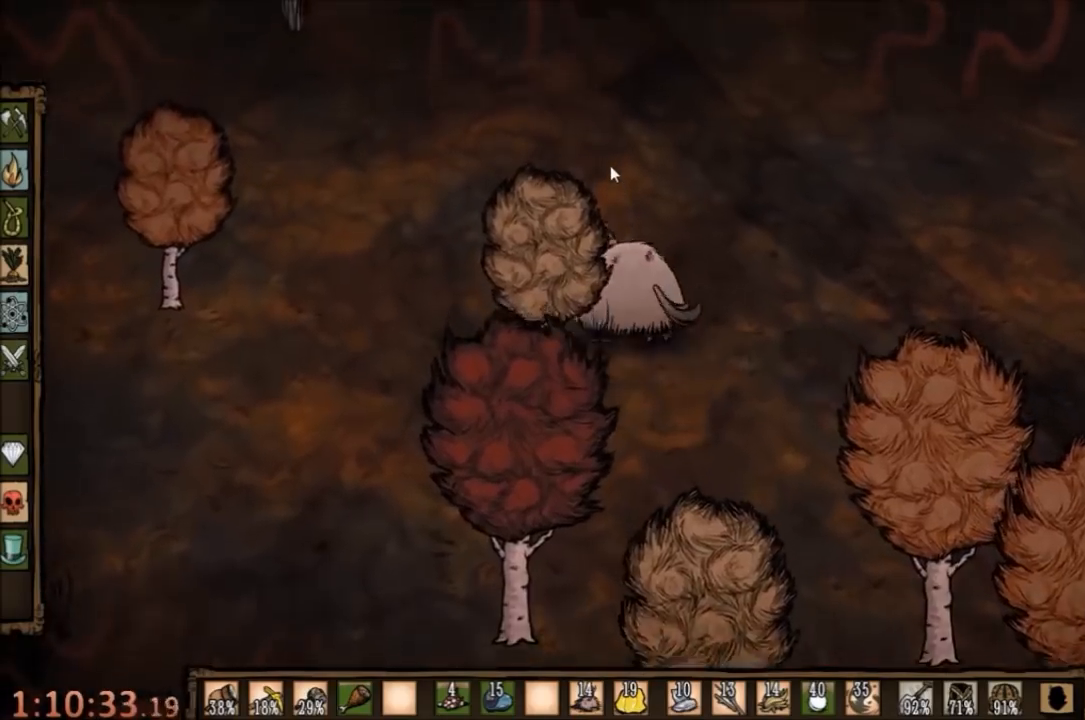
{"keys": ["w"], "mouse": [], "events": [[34, "e", "down"], [167, "e", "up"]]}
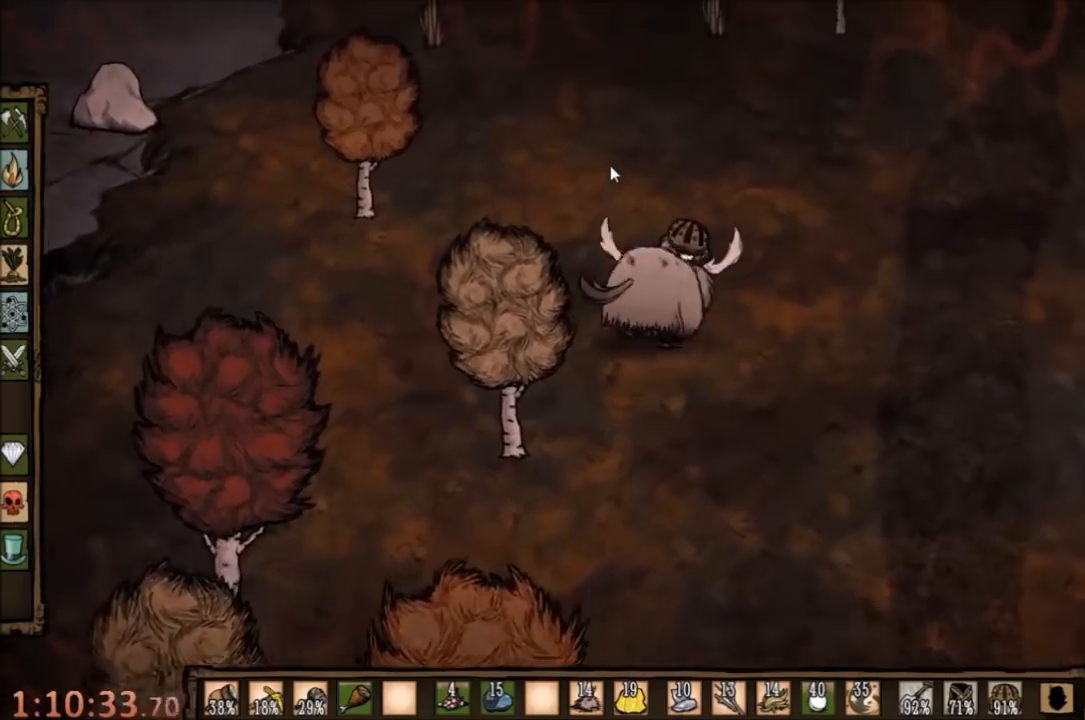
{"keys": ["w"], "mouse": [], "events": [[267, "e", "down"], [367, "e", "up"]]}
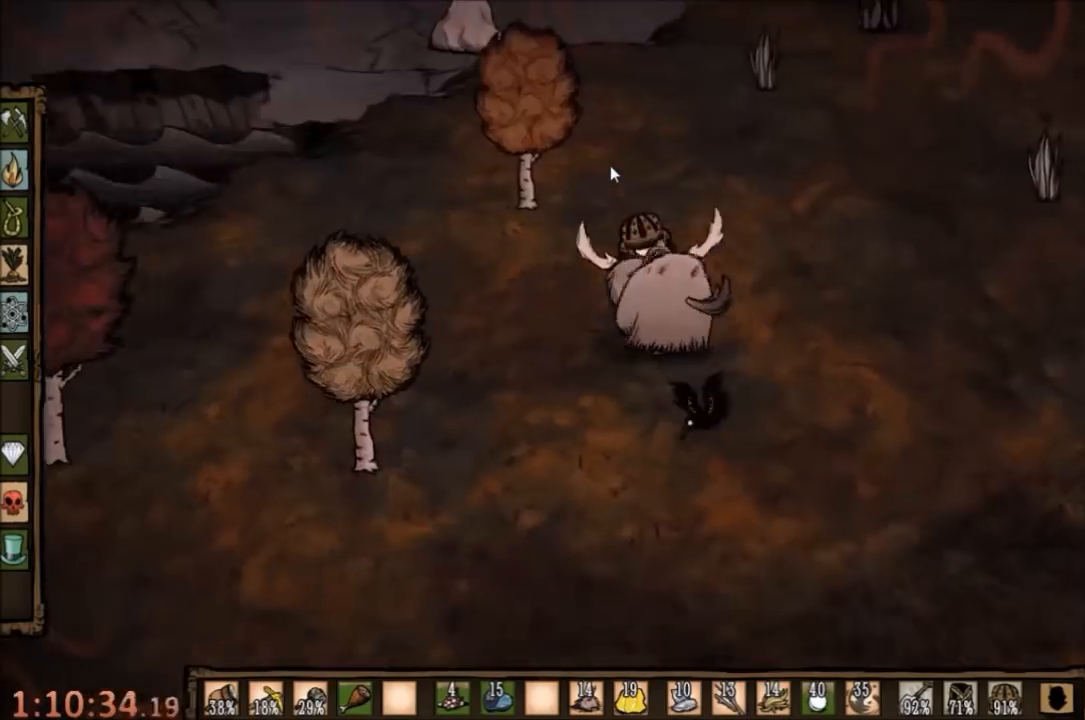
{"keys": ["w"], "mouse": [], "events": []}
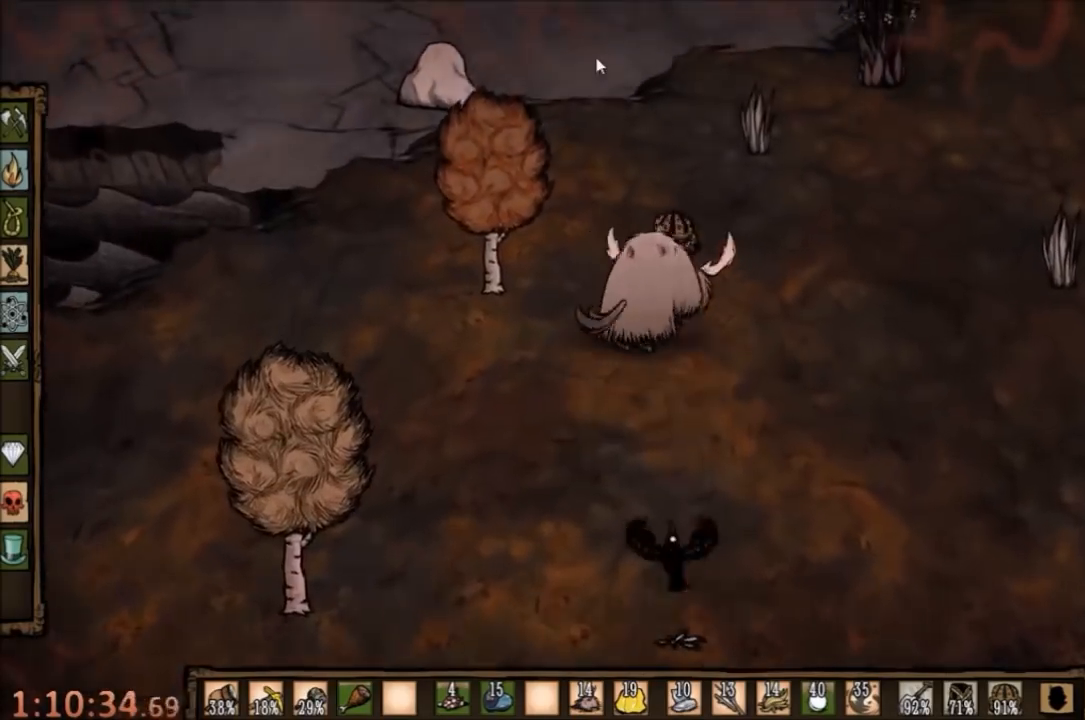
{"keys": ["w"], "mouse": [], "events": []}
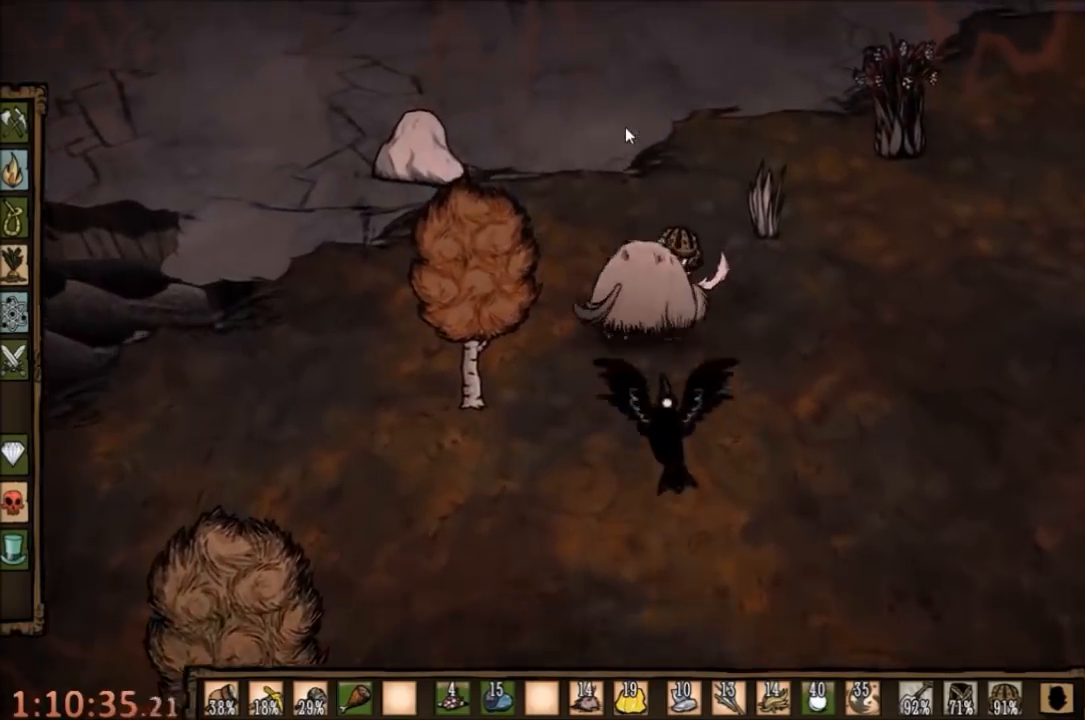
{"keys": ["w"], "mouse": [], "events": []}
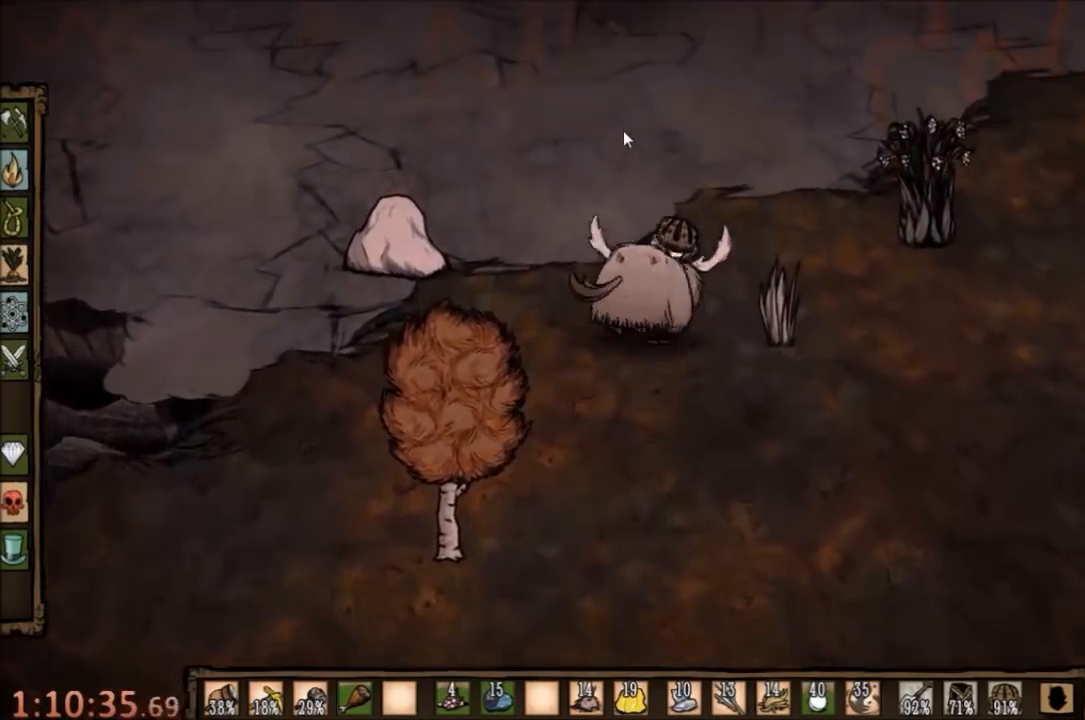
{"keys": ["w"], "mouse": [], "events": [[34, "e", "down"], [134, "e", "up"]]}
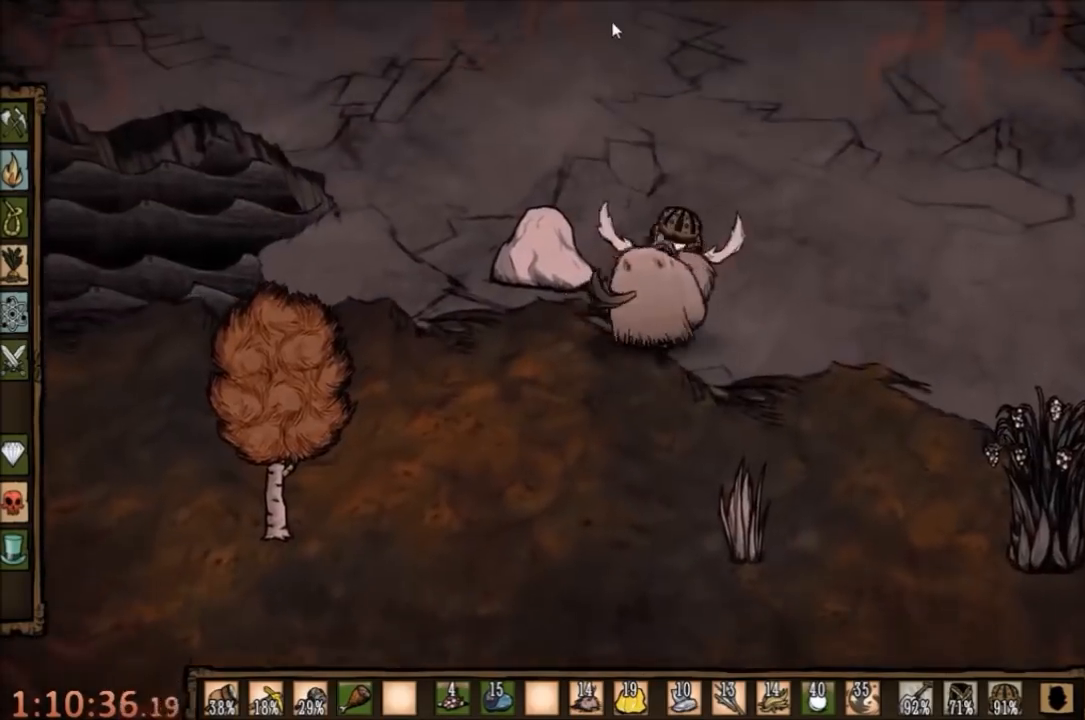
{"keys": [], "mouse": [], "events": [[34, "w", "up"], [100, "mouse_left", "down"], [134, "mouse_left", "up"], [234, "mouse_left", "down"], [300, "mouse_left", "up"], [367, "tab", "down"], [467, "tab", "up"]]}
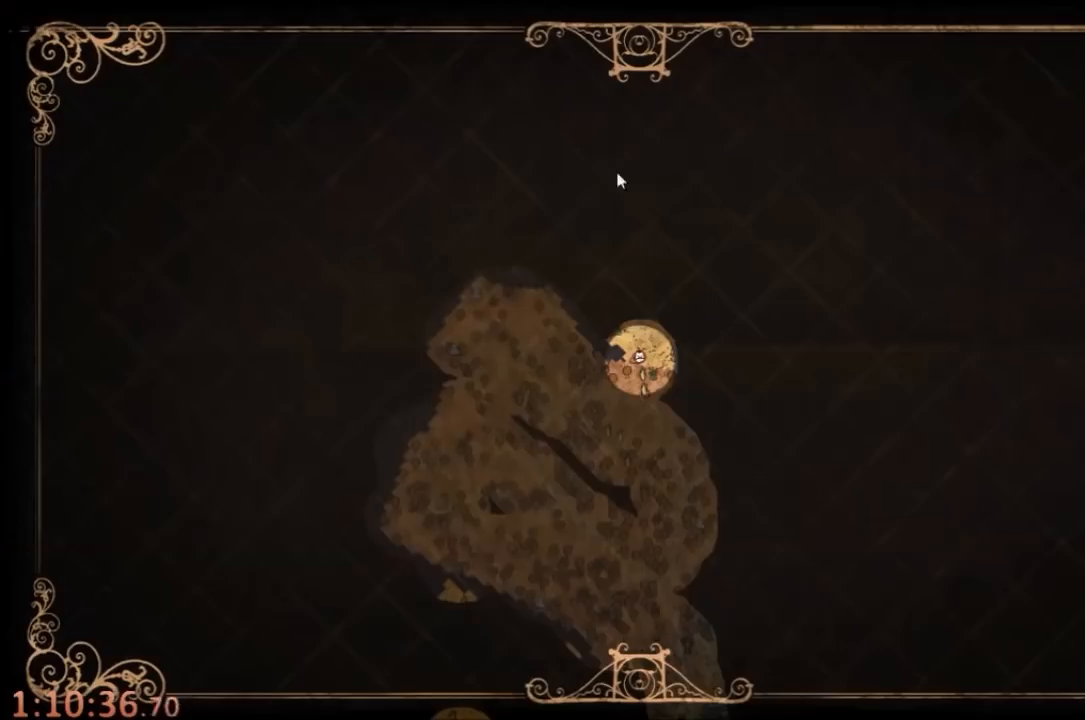
{"keys": [], "mouse": [], "events": []}
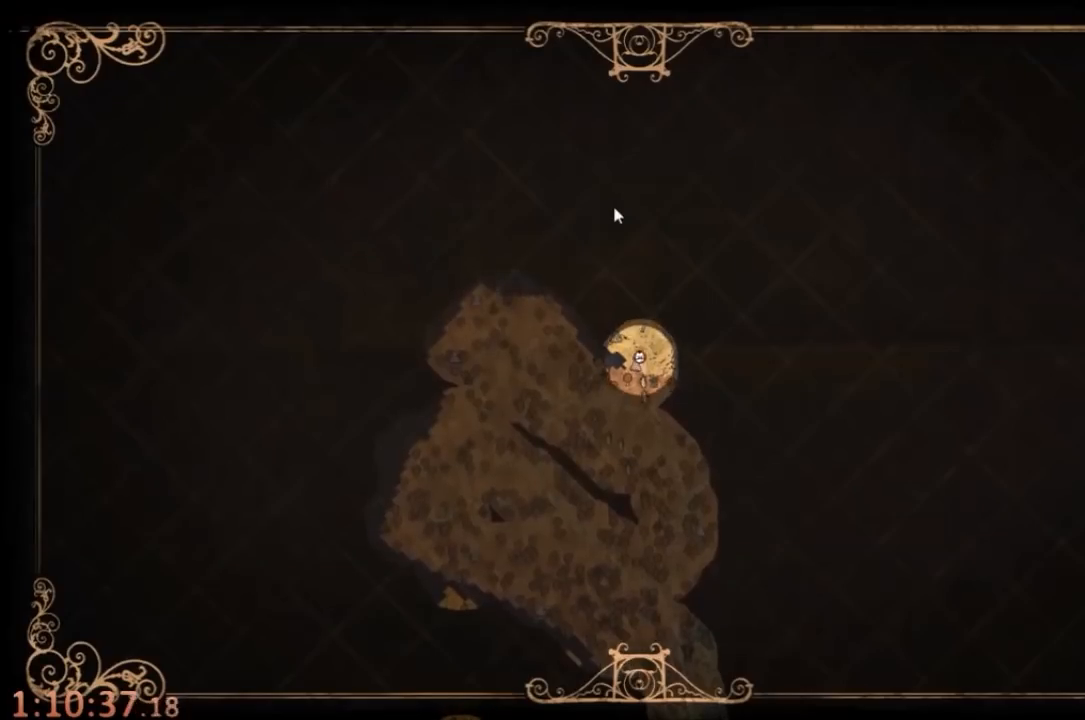
{"keys": ["w"], "mouse": [], "events": [[200, "tab", "down"], [267, "w", "down"], [300, "tab", "up"]]}
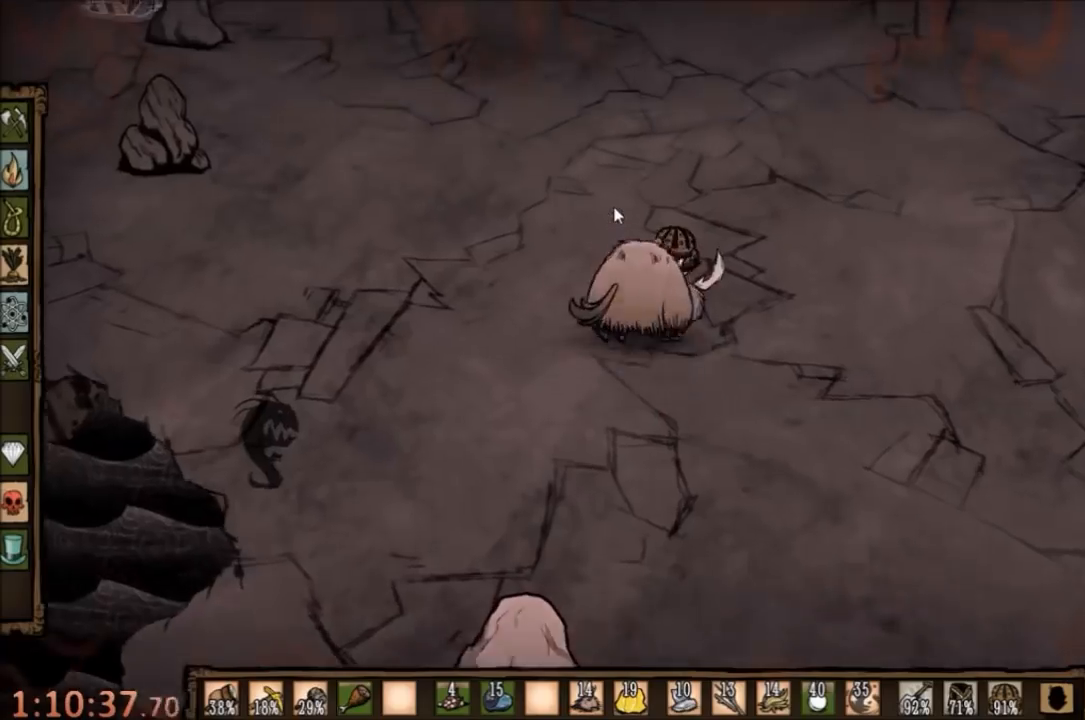
{"keys": ["w"], "mouse": [], "events": [[267, "e", "down"], [367, "e", "up"]]}
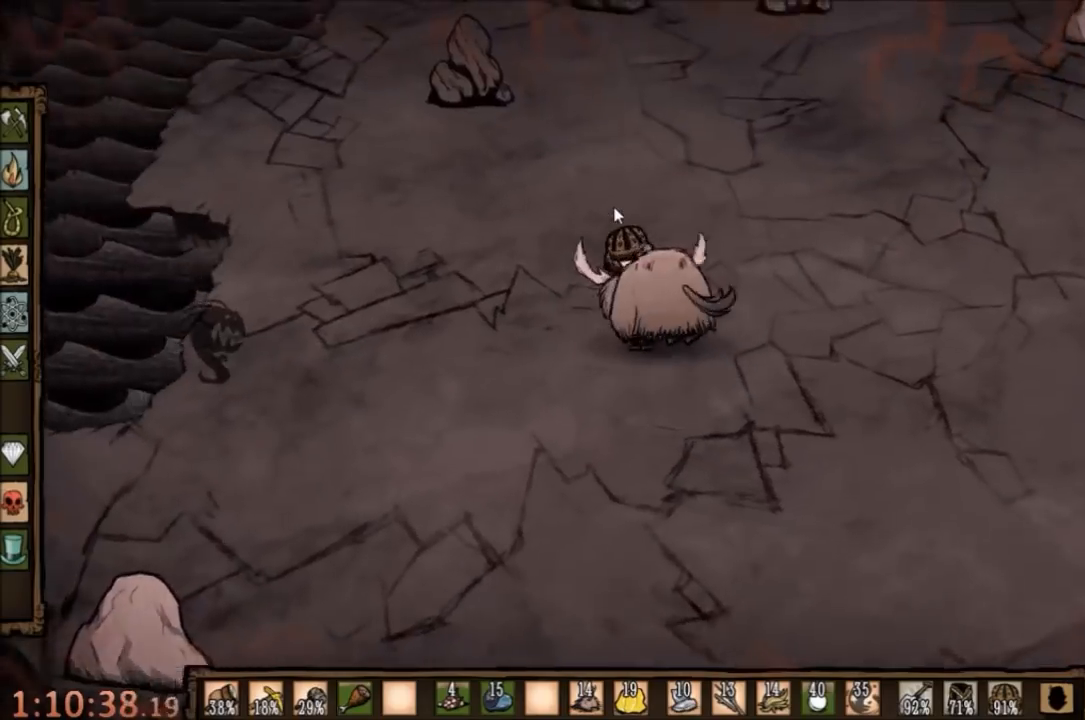
{"keys": ["w"], "mouse": [], "events": []}
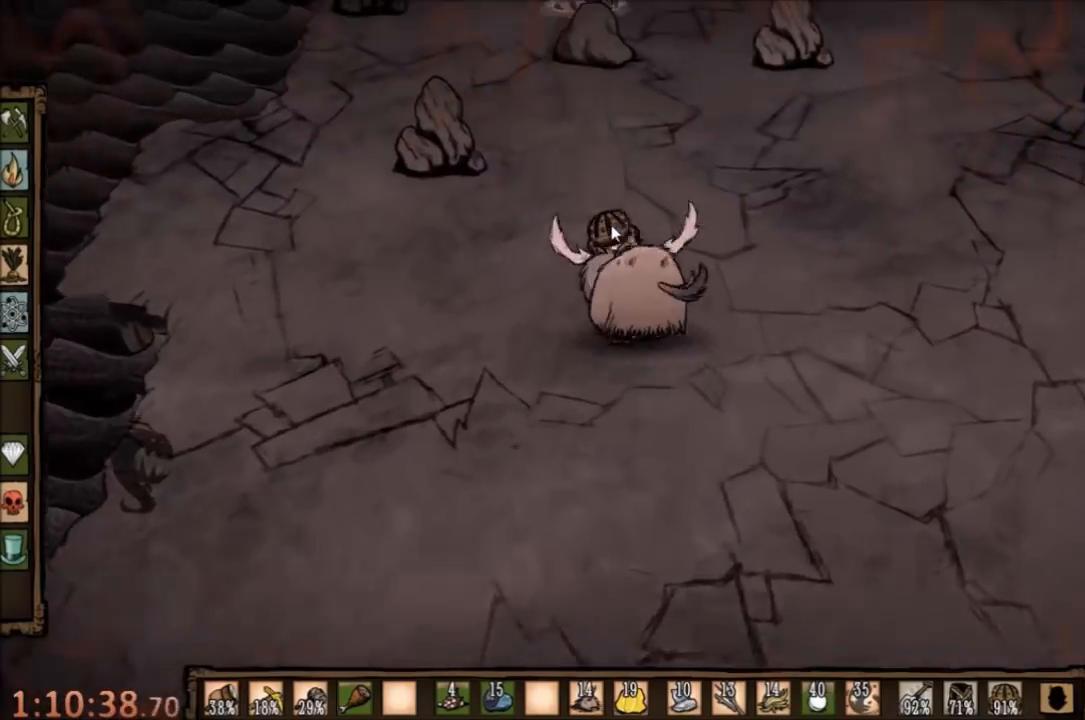
{"keys": ["w"], "mouse": [], "events": [[200, "q", "down"], [300, "q", "up"]]}
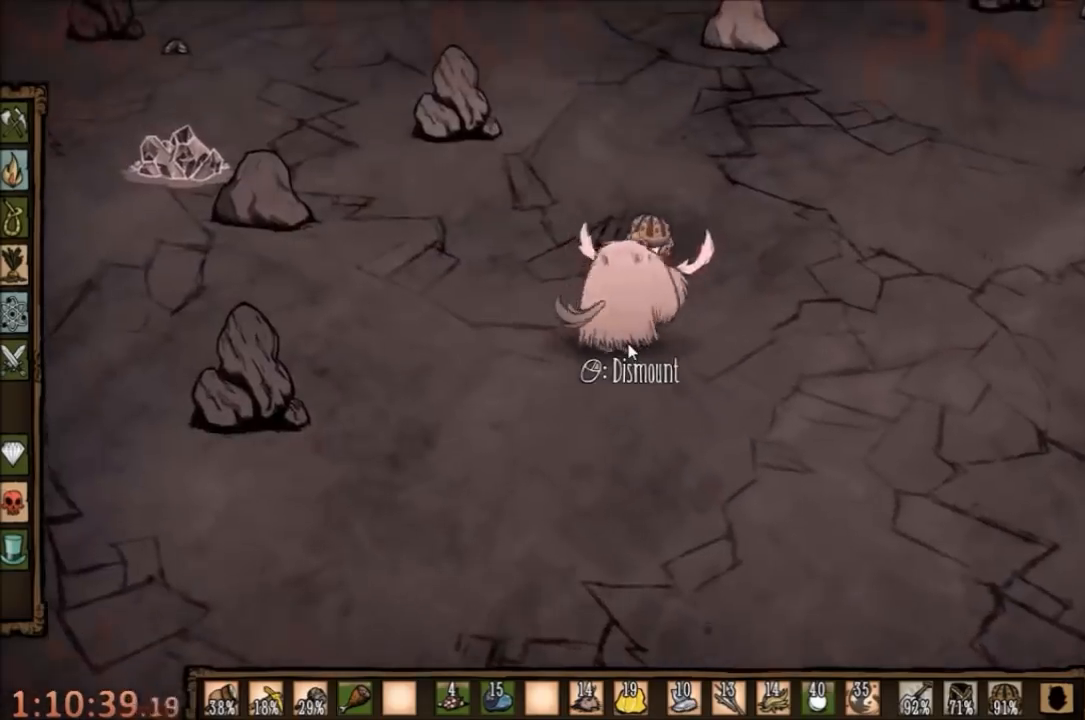
{"keys": ["a", "w"], "mouse": [], "events": [[134, "a", "down"]]}
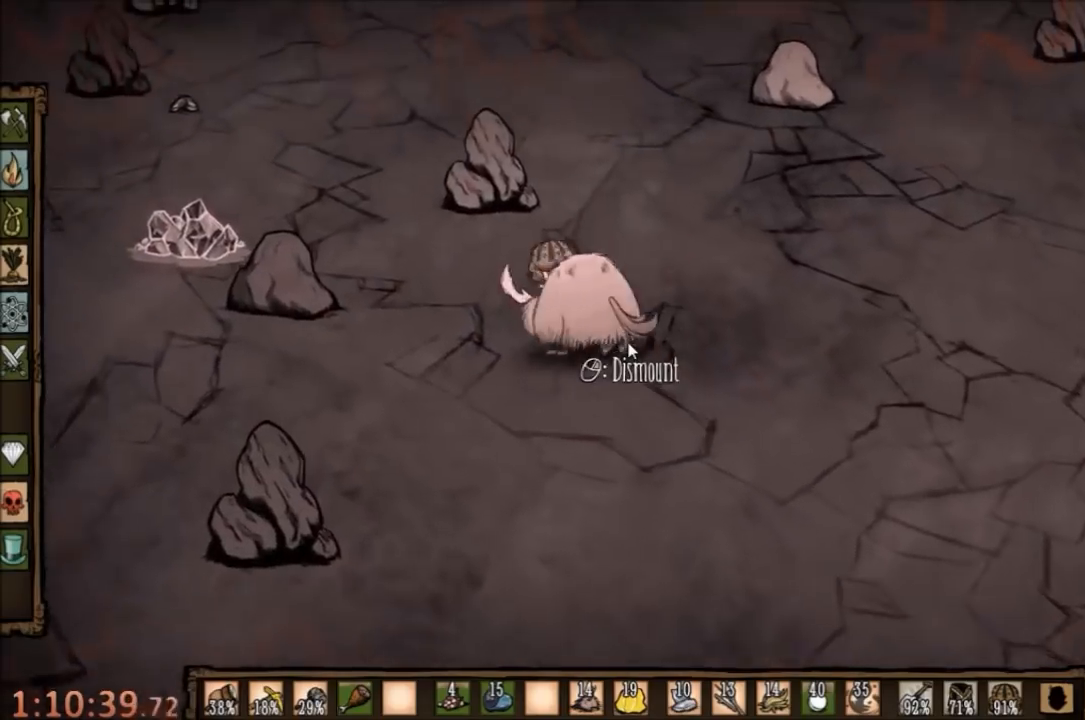
{"keys": ["a", "w"], "mouse": [], "events": []}
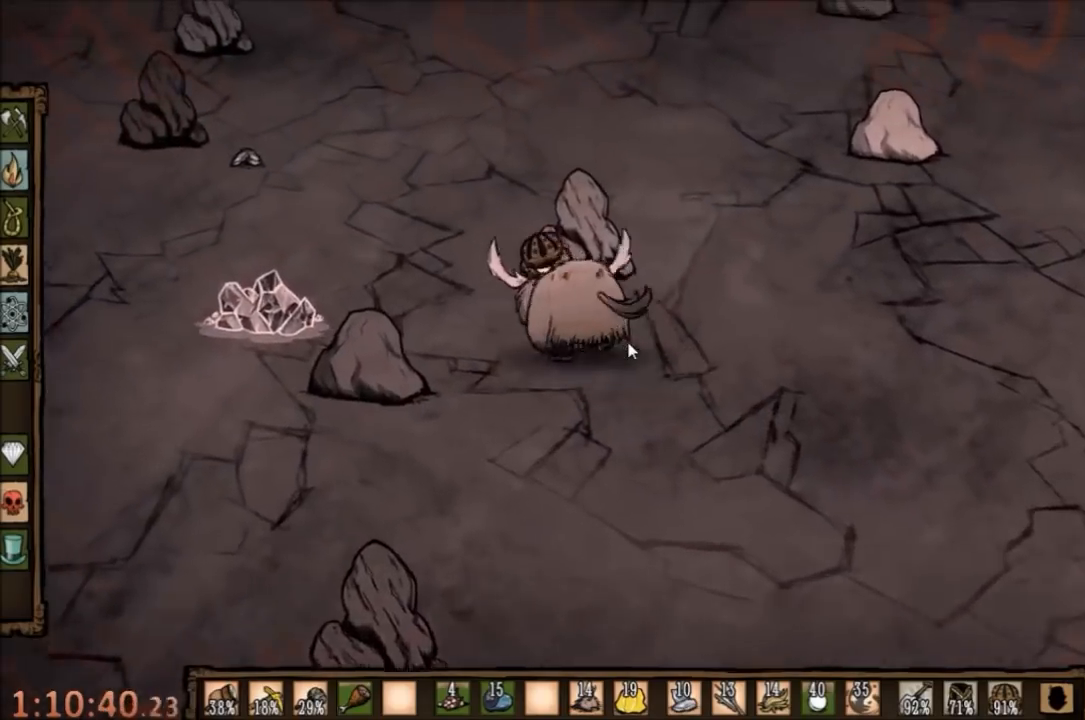
{"keys": ["w"], "mouse": [], "events": [[167, "a", "up"], [234, "e", "down"], [334, "e", "up"]]}
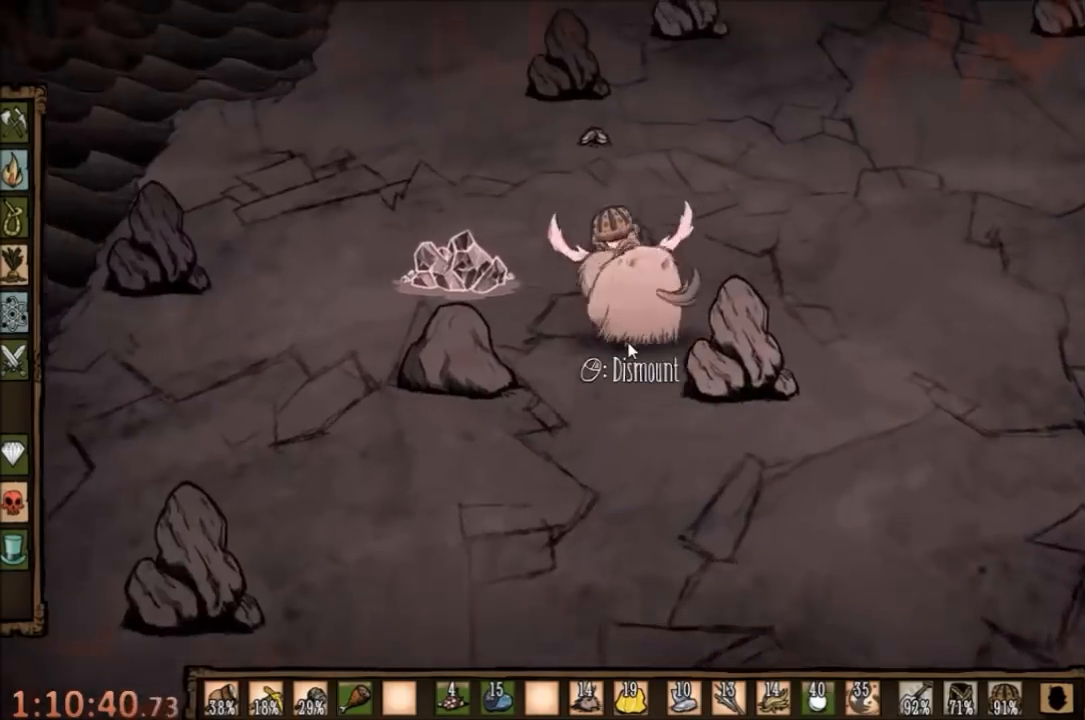
{"keys": ["w"], "mouse": [], "events": [[234, "q", "down"], [300, "q", "up"]]}
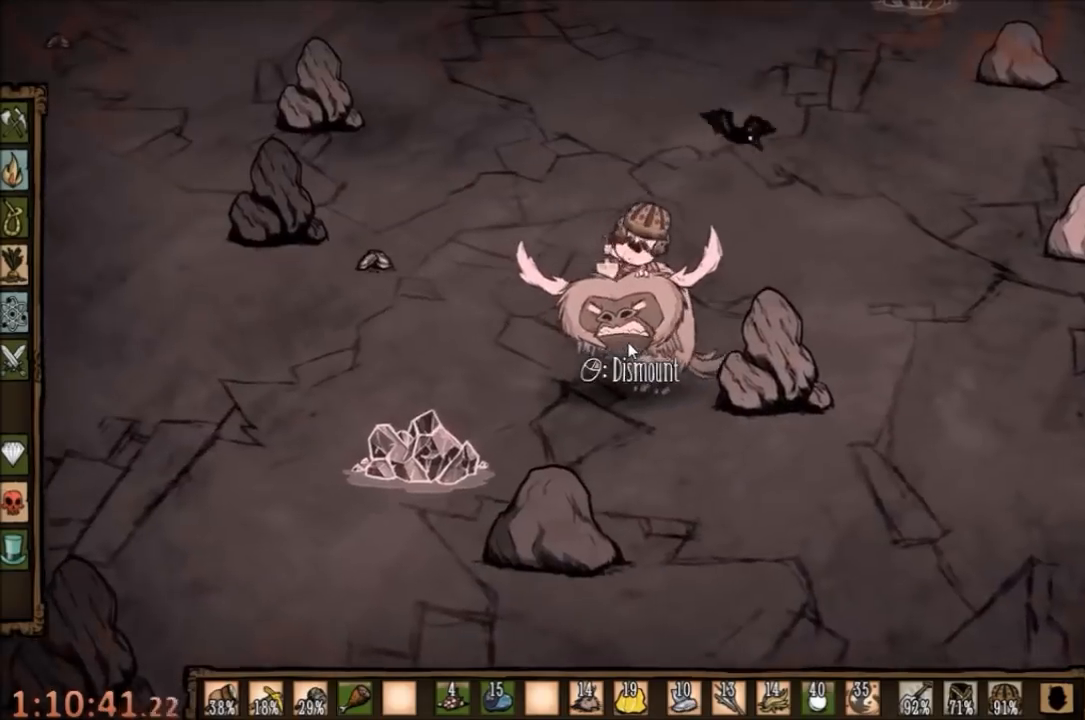
{"keys": [], "mouse": [], "events": [[367, "w", "up"]]}
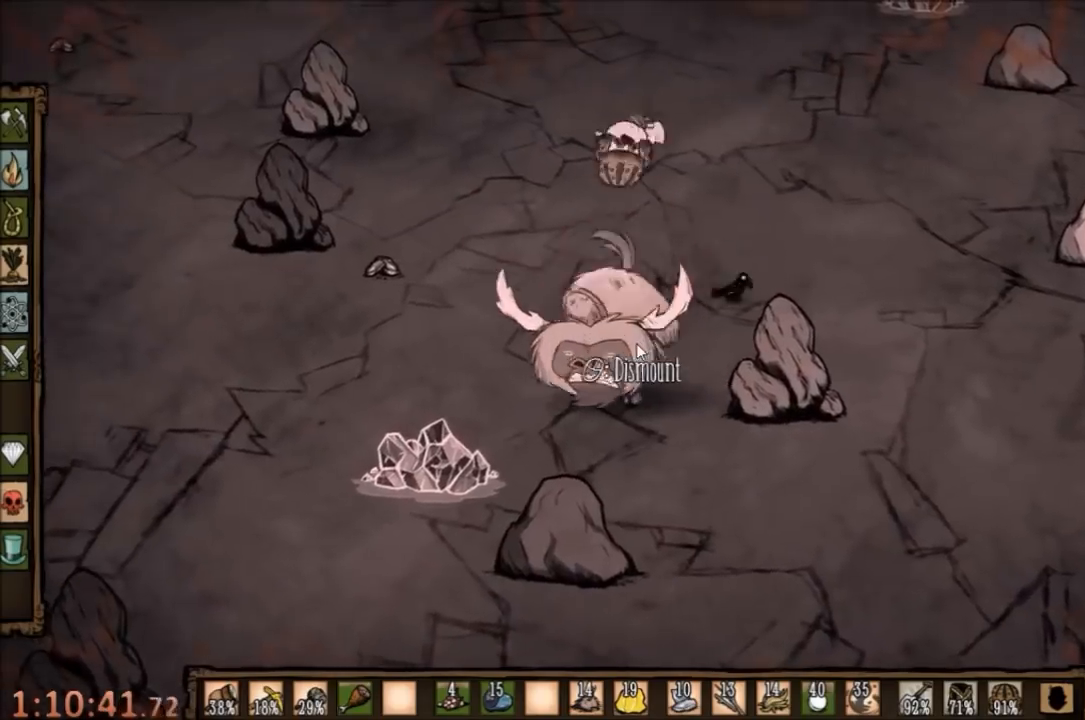
{"keys": [], "mouse": [], "events": []}
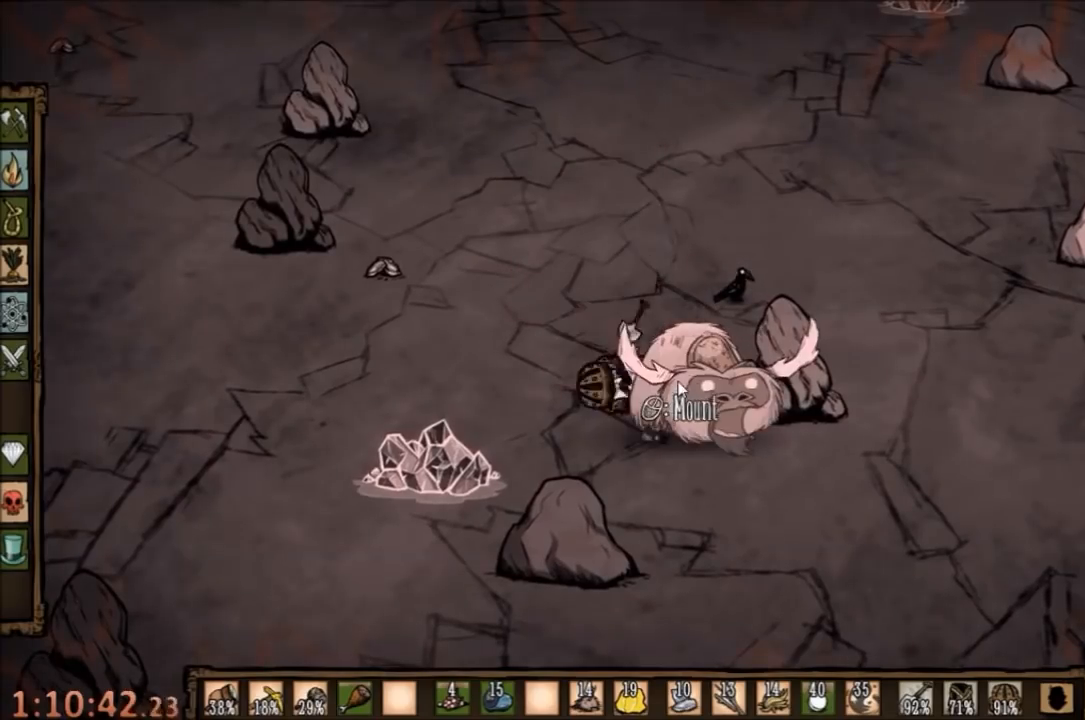
{"keys": [], "mouse": [], "events": []}
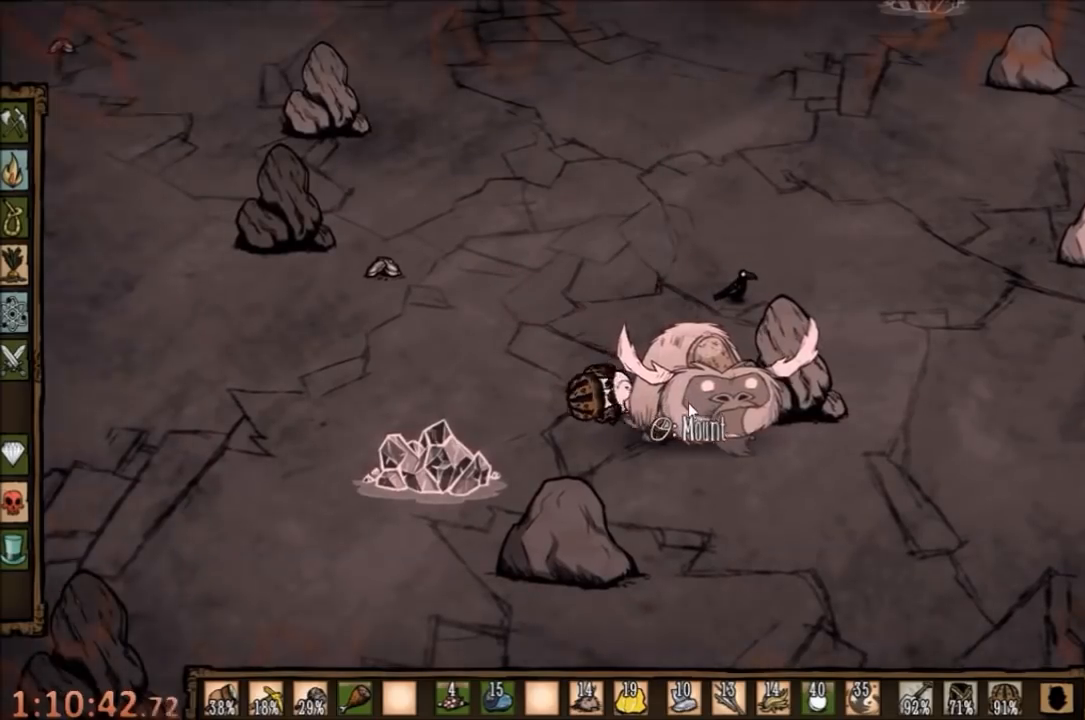
{"keys": [], "mouse": ["right"], "events": [[334, "mouse_right", "down"], [434, "mouse_right", "up"], [500, "mouse_right", "down"]]}
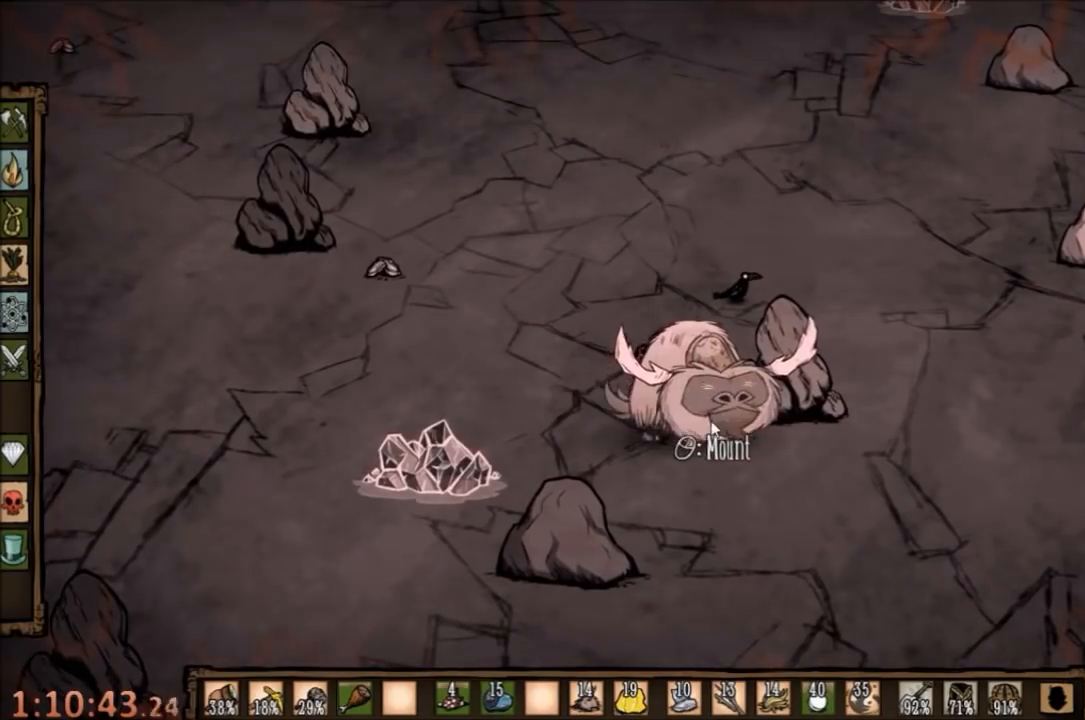
{"keys": [], "mouse": [], "events": [[100, "mouse_right", "up"], [200, "mouse_right", "down"], [267, "mouse_right", "up"], [367, "mouse_right", "down"], [434, "mouse_right", "up"]]}
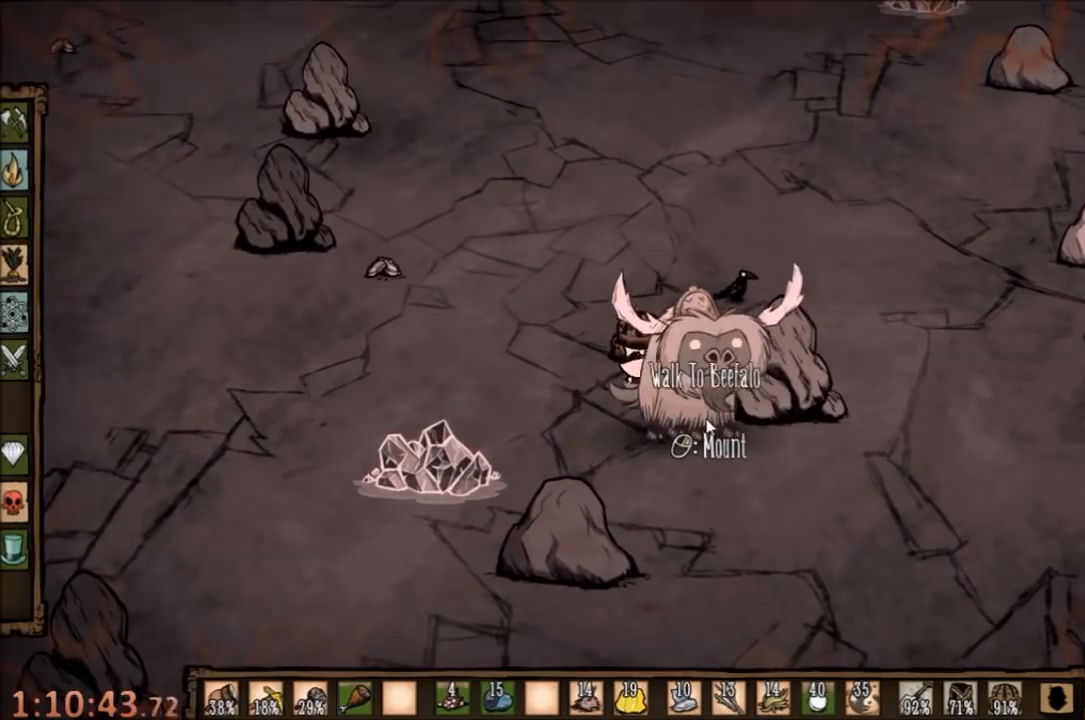
{"keys": [], "mouse": [], "events": [[34, "mouse_right", "down"], [167, "mouse_right", "up"], [267, "mouse_right", "down"], [334, "mouse_right", "up"], [400, "mouse_right", "down"], [467, "mouse_right", "up"]]}